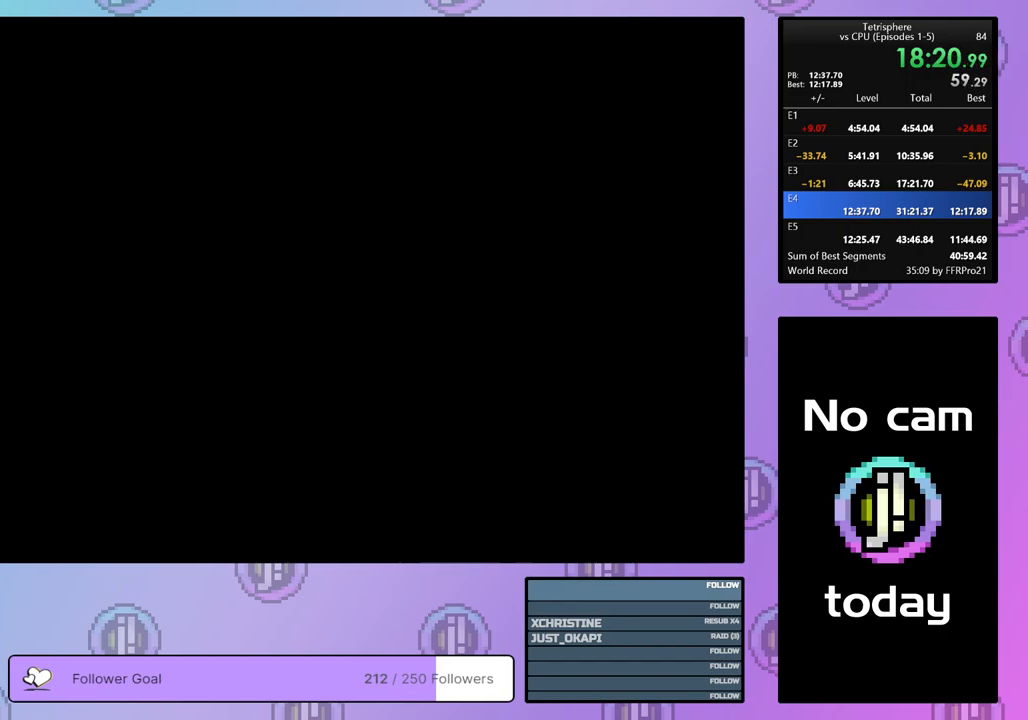
Gameplay with a controller (PlayStation layout); each line is a JSON object with the inputs held at the frame after it. "events" lists button and stick changes between this image and that frame as [ms after this image, input, new state], when the widget could be followed in between. Not read: left_stick.
{"buttons": ["START"], "right_stick": "center", "events": [[67, "START", "up"], [83, "CROSS", "down"], [83, "SQUARE", "down"], [167, "CROSS", "up"], [167, "SQUARE", "up"], [167, "START", "down"], [250, "CROSS", "down"], [250, "SQUARE", "down"], [300, "START", "up"], [333, "SQUARE", "up"], [350, "CROSS", "up"], [417, "CROSS", "down"], [417, "SQUARE", "down"], [433, "START", "down"], [483, "CROSS", "up"], [483, "SQUARE", "up"]]}
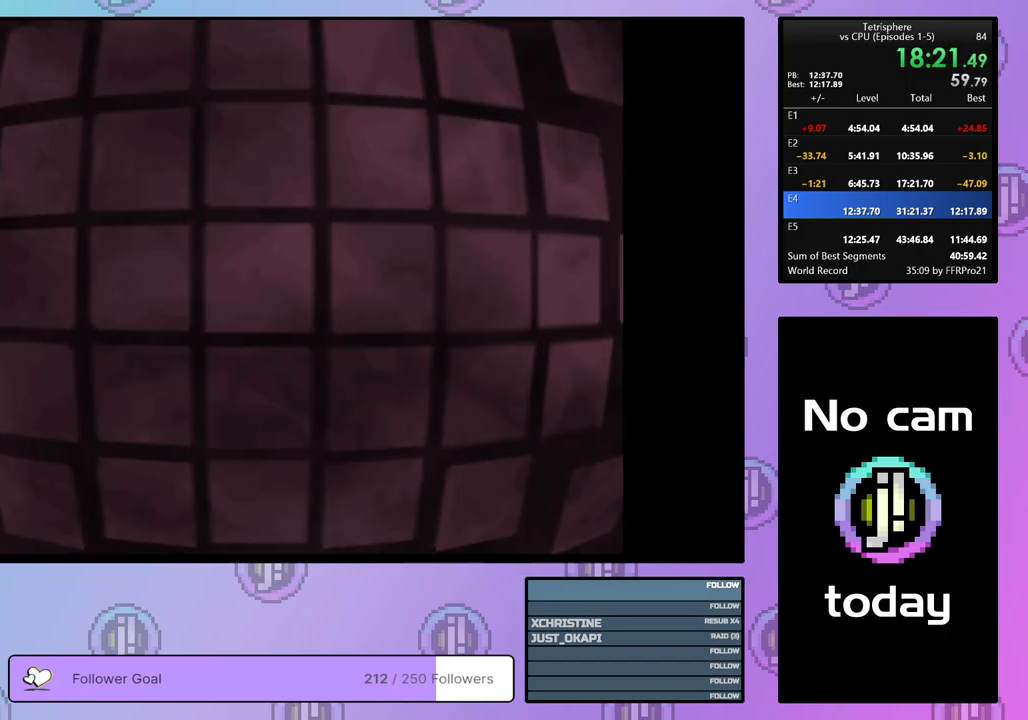
{"buttons": [], "right_stick": "center", "events": [[33, "START", "up"], [67, "CROSS", "down"], [67, "SQUARE", "down"], [150, "CROSS", "up"], [150, "SQUARE", "up"], [150, "START", "down"], [217, "CROSS", "down"], [217, "SQUARE", "down"], [267, "START", "up"], [317, "CROSS", "up"], [317, "SQUARE", "up"], [400, "CROSS", "down"], [400, "SQUARE", "down"], [433, "START", "down"], [467, "CROSS", "up"], [467, "SQUARE", "up"], [483, "START", "up"]]}
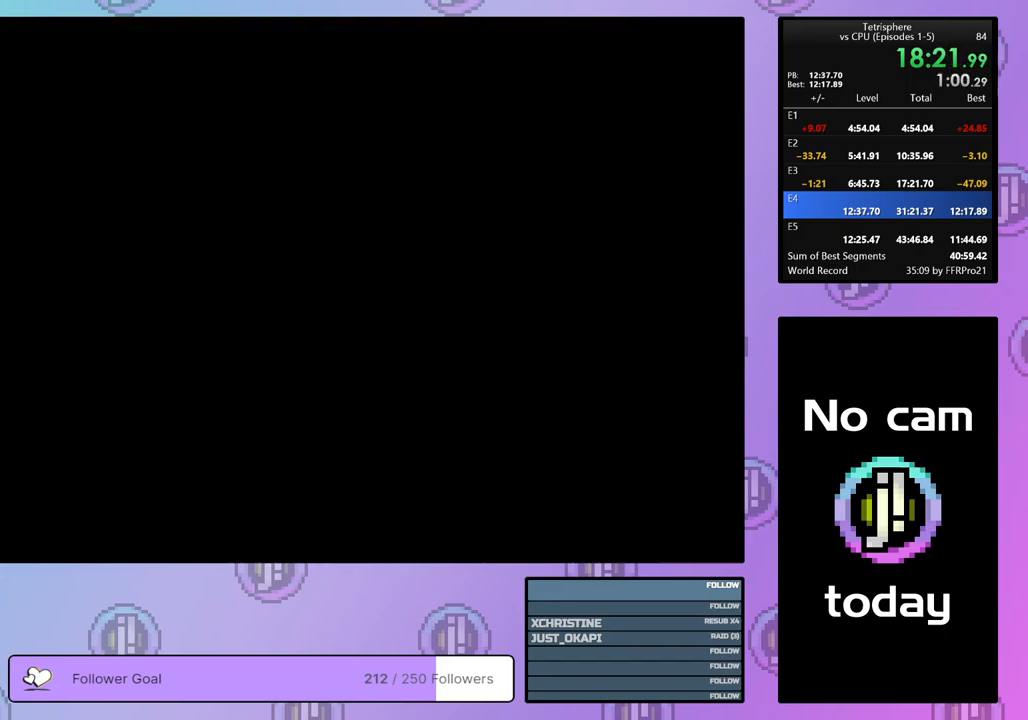
{"buttons": [], "right_stick": "center", "events": [[50, "CROSS", "down"], [50, "SQUARE", "down"], [133, "SQUARE", "up"], [150, "CROSS", "up"], [200, "CROSS", "down"], [217, "SQUARE", "down"], [283, "SQUARE", "up"], [317, "CROSS", "up"], [367, "CROSS", "down"], [367, "SQUARE", "down"], [450, "SQUARE", "up"], [467, "CROSS", "up"]]}
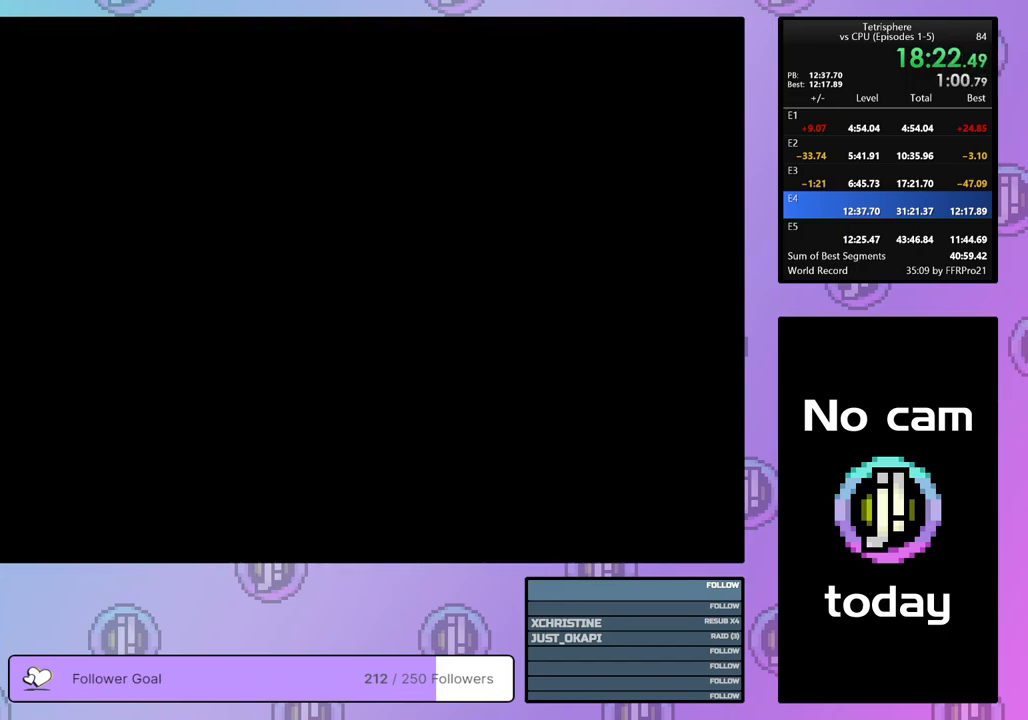
{"buttons": [], "right_stick": "center", "events": [[33, "CROSS", "down"], [50, "SQUARE", "down"], [100, "SQUARE", "up"], [117, "CROSS", "up"], [183, "CROSS", "down"], [200, "SQUARE", "down"], [267, "SQUARE", "up"], [283, "CROSS", "up"], [367, "CROSS", "down"], [417, "CROSS", "up"]]}
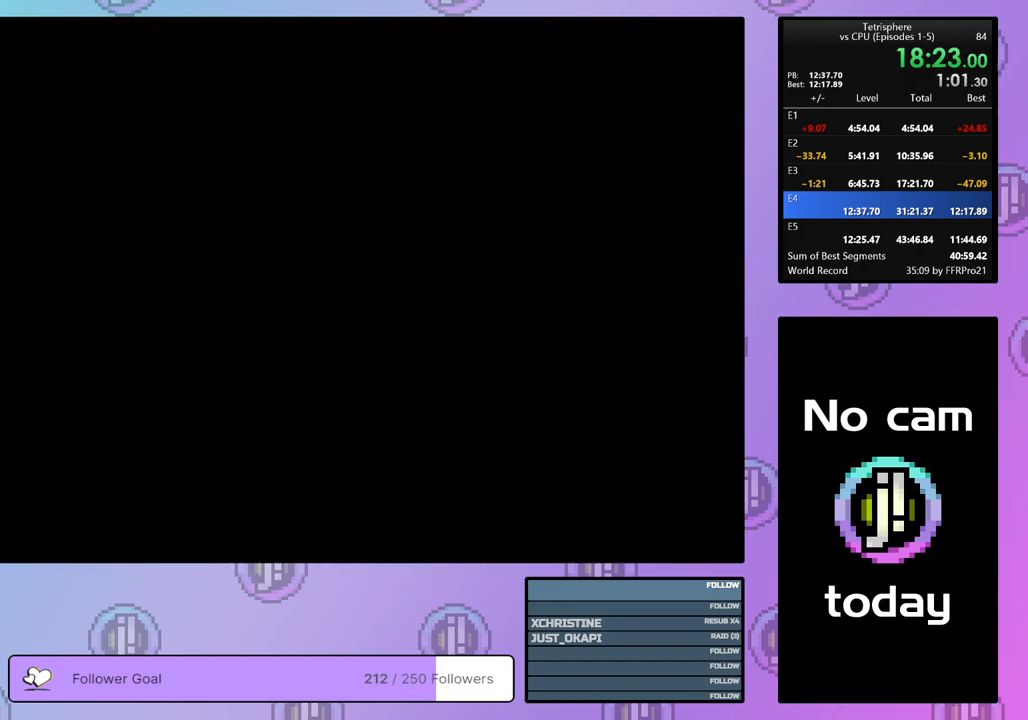
{"buttons": [], "right_stick": "center", "events": [[50, "CROSS", "down"], [67, "SQUARE", "down"], [133, "CROSS", "up"], [133, "SQUARE", "up"]]}